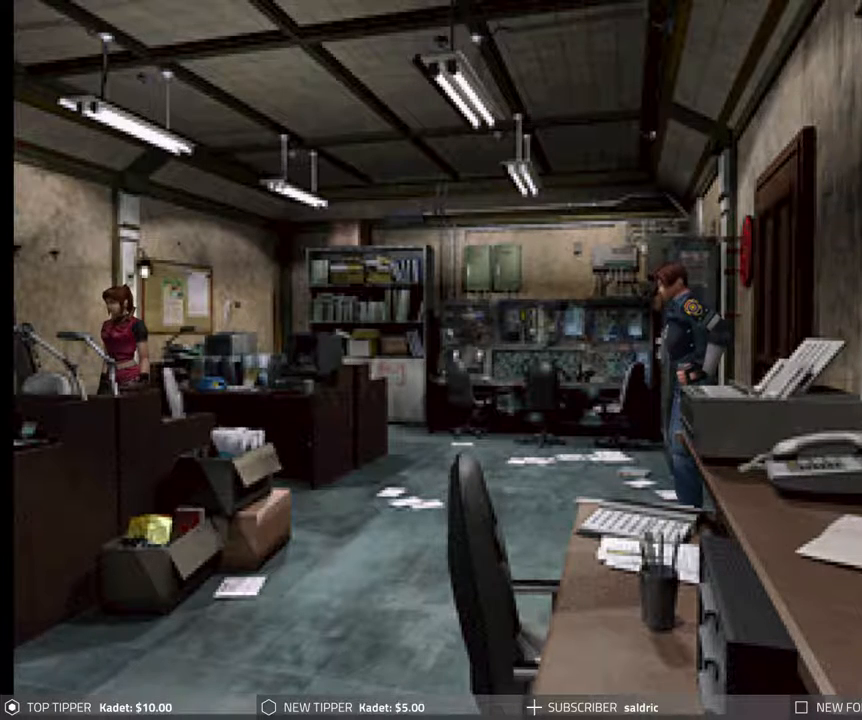
Gameplay with a controller (PlayStation layout); each line is a JSON object with the inputs held at the frame after it (dt_ms = milliseconds from this image to that frame). "events" lists button and stick changes between this image and that frame as [ms after this image, input, new state], when the widget could be followed in between. Not read: left_stick right_stick.
{"dt_ms": 500, "buttons": ["DPAD_LEFT"], "events": [[300, "DPAD_LEFT", "down"]]}
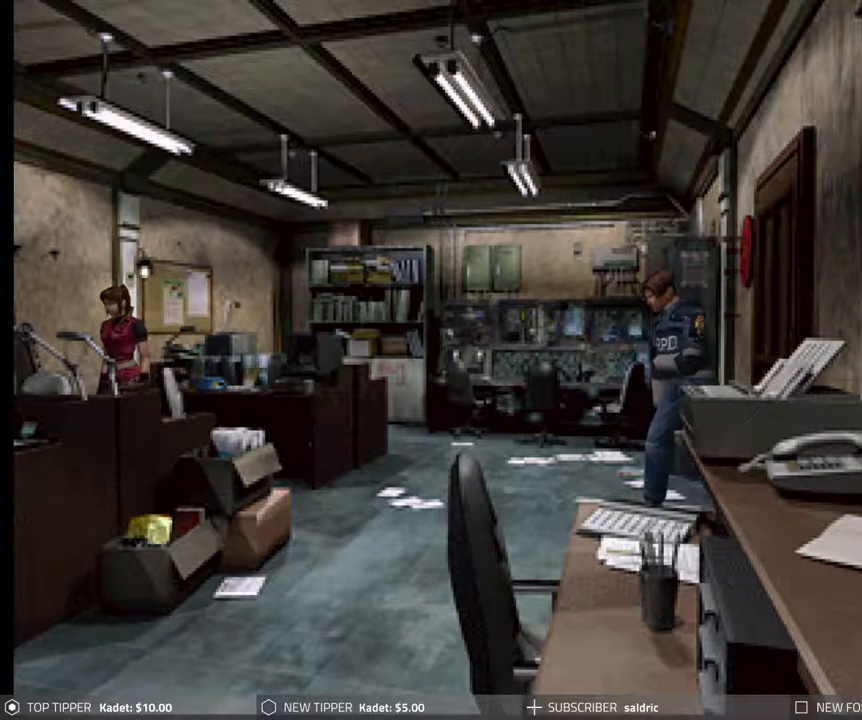
{"dt_ms": 500, "buttons": ["DPAD_LEFT"], "events": []}
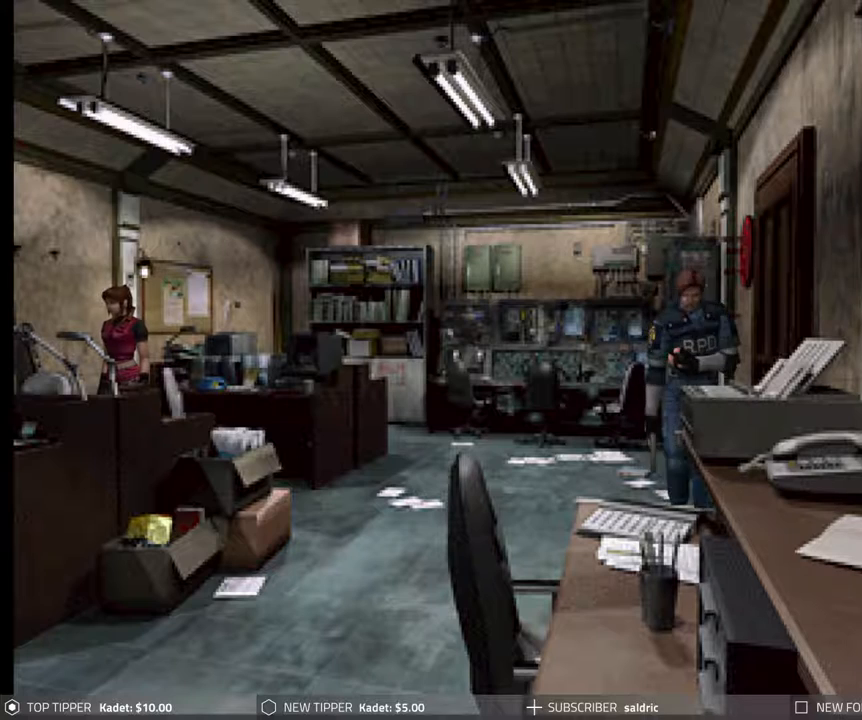
{"dt_ms": 500, "buttons": ["CROSS", "DPAD_LEFT"], "events": [[500, "CROSS", "down"]]}
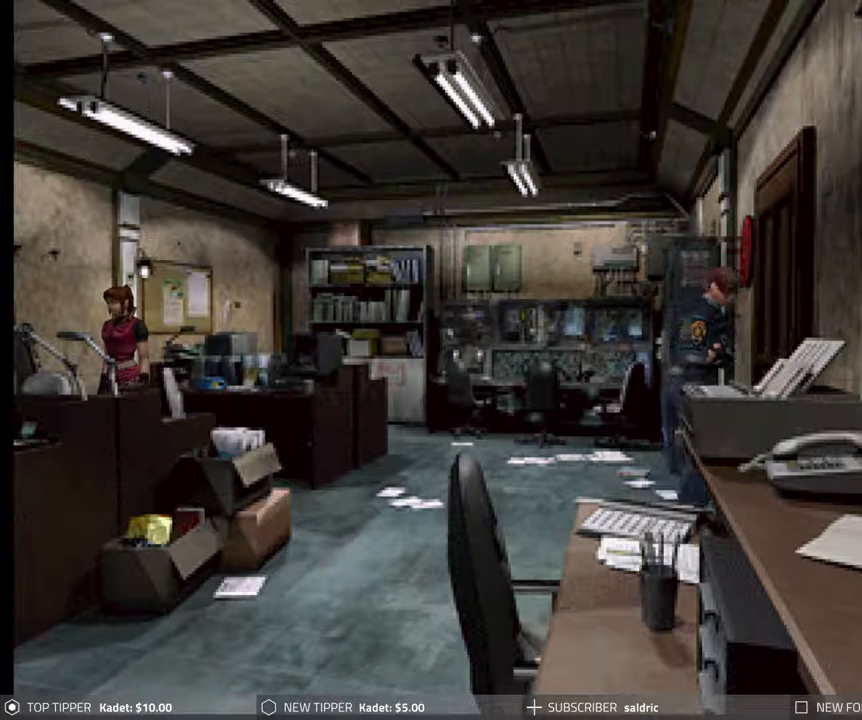
{"dt_ms": 500, "buttons": ["DPAD_LEFT"], "events": [[117, "CROSS", "up"], [183, "CROSS", "down"], [283, "CROSS", "up"], [350, "CROSS", "down"], [483, "CROSS", "up"]]}
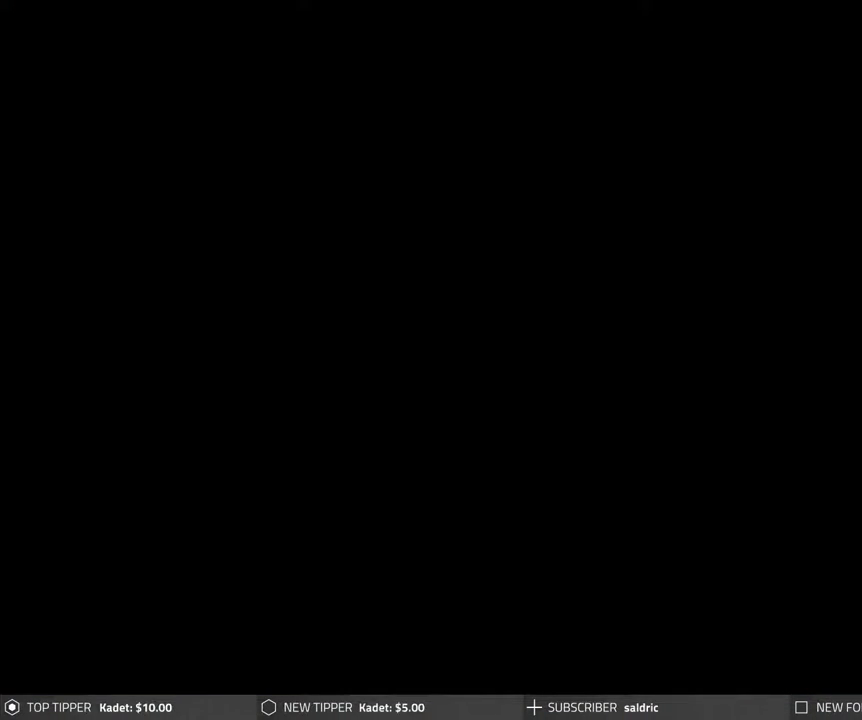
{"dt_ms": 500, "buttons": [], "events": [[50, "CROSS", "down"], [167, "CROSS", "up"], [250, "CROSS", "down"], [300, "DPAD_LEFT", "up"], [333, "CROSS", "up"]]}
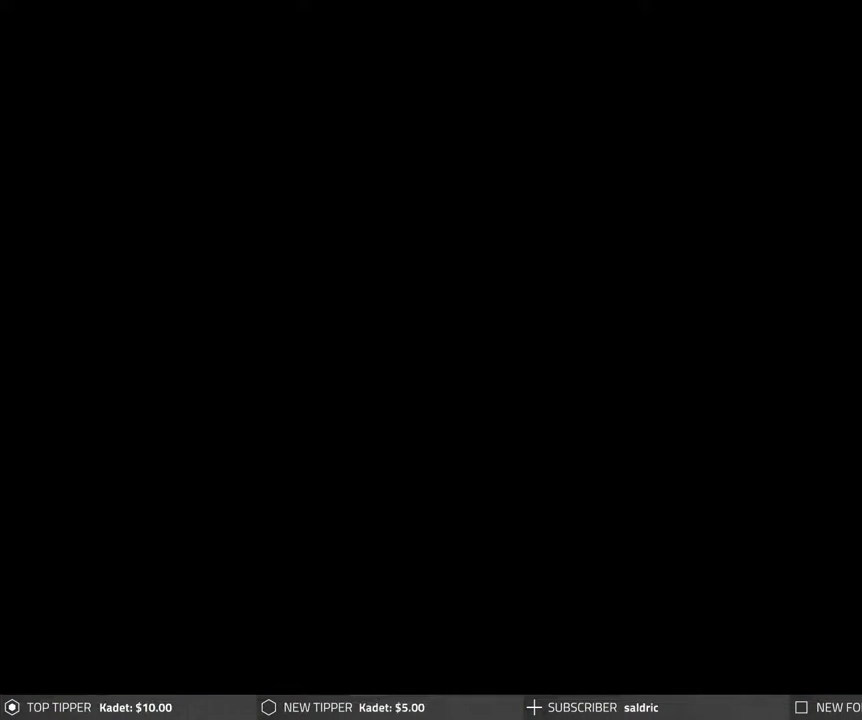
{"dt_ms": 500, "buttons": ["CIRCLE"], "events": [[317, "CIRCLE", "down"]]}
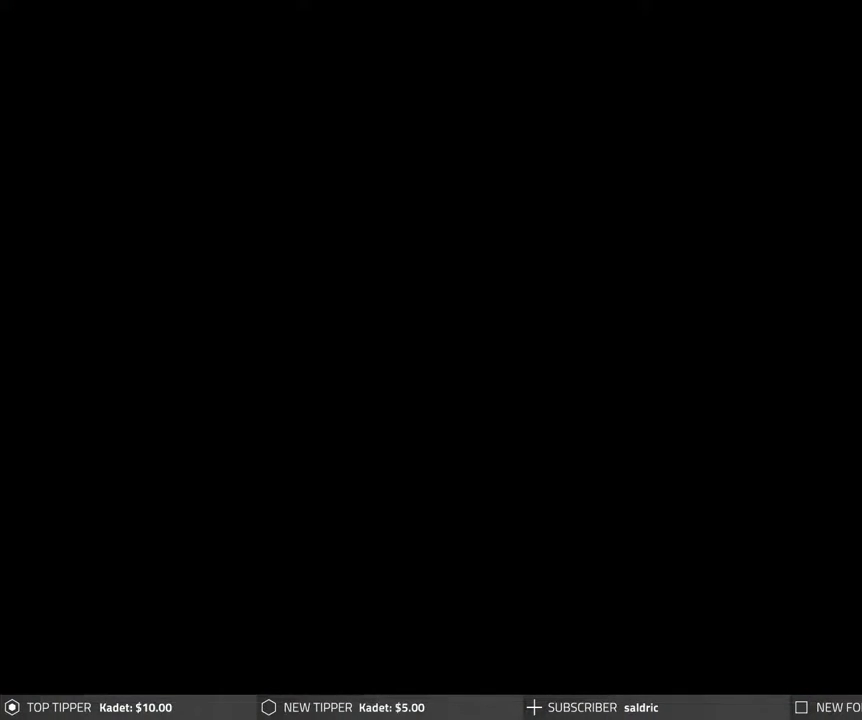
{"dt_ms": 500, "buttons": ["CIRCLE"], "events": []}
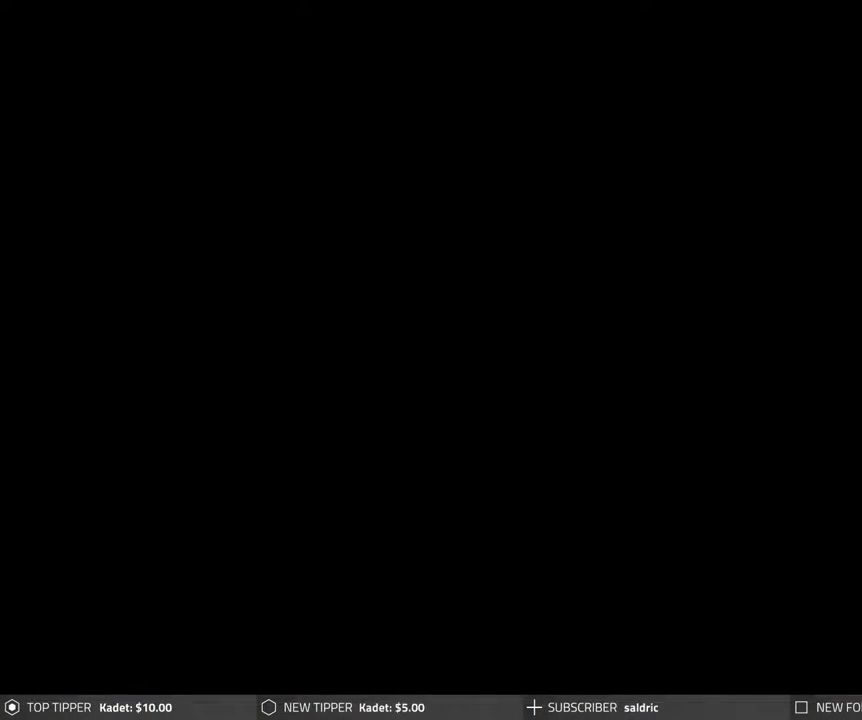
{"dt_ms": 500, "buttons": ["CIRCLE"], "events": []}
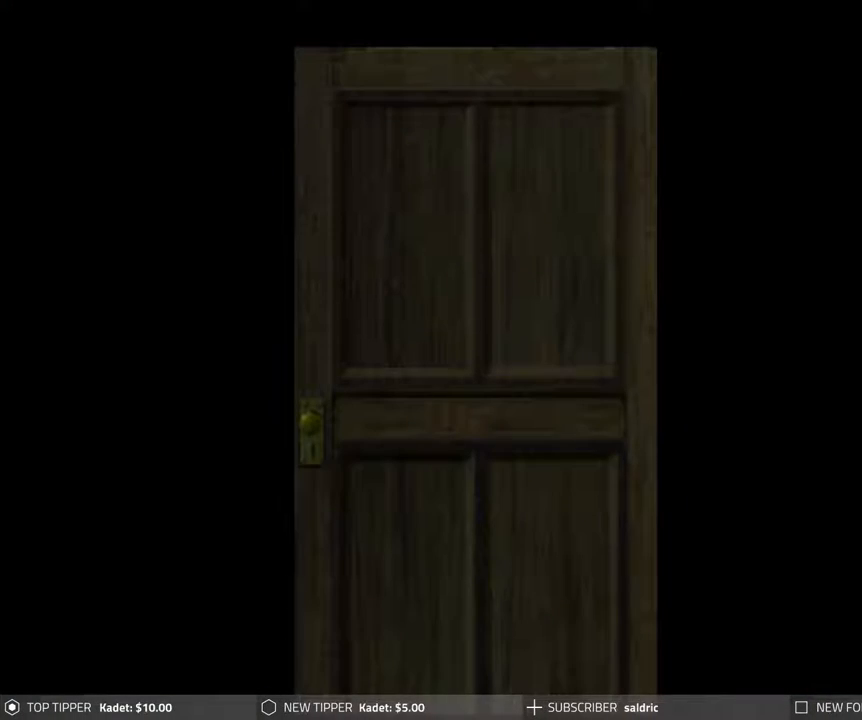
{"dt_ms": 500, "buttons": ["CIRCLE"], "events": []}
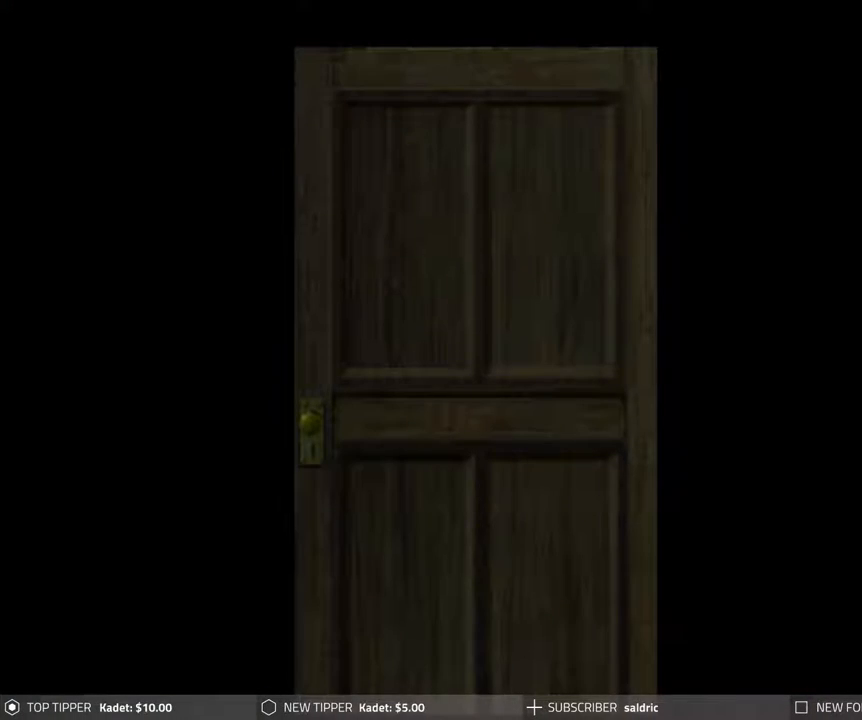
{"dt_ms": 500, "buttons": ["CIRCLE"], "events": []}
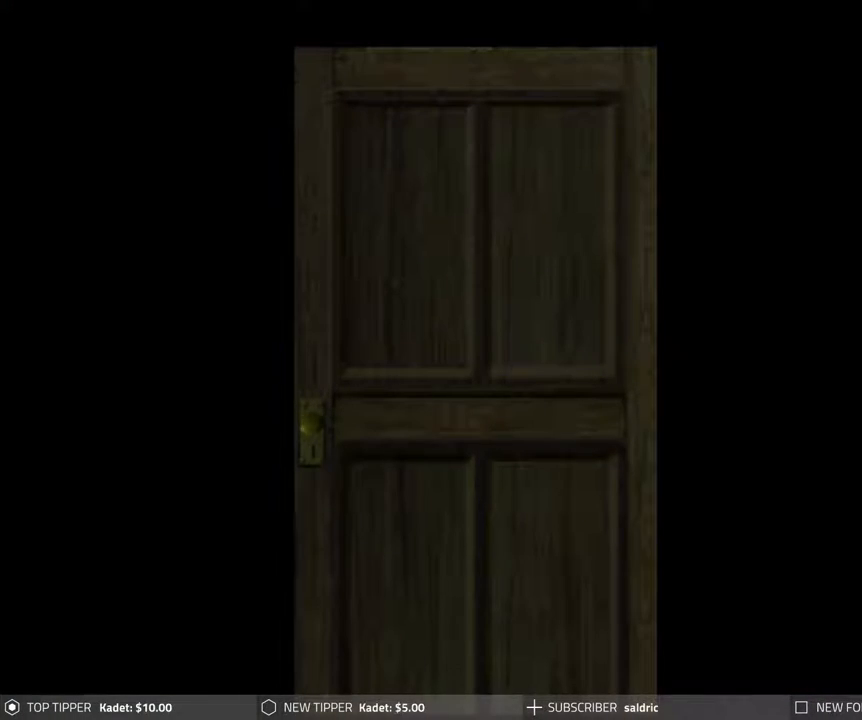
{"dt_ms": 500, "buttons": ["CIRCLE"], "events": []}
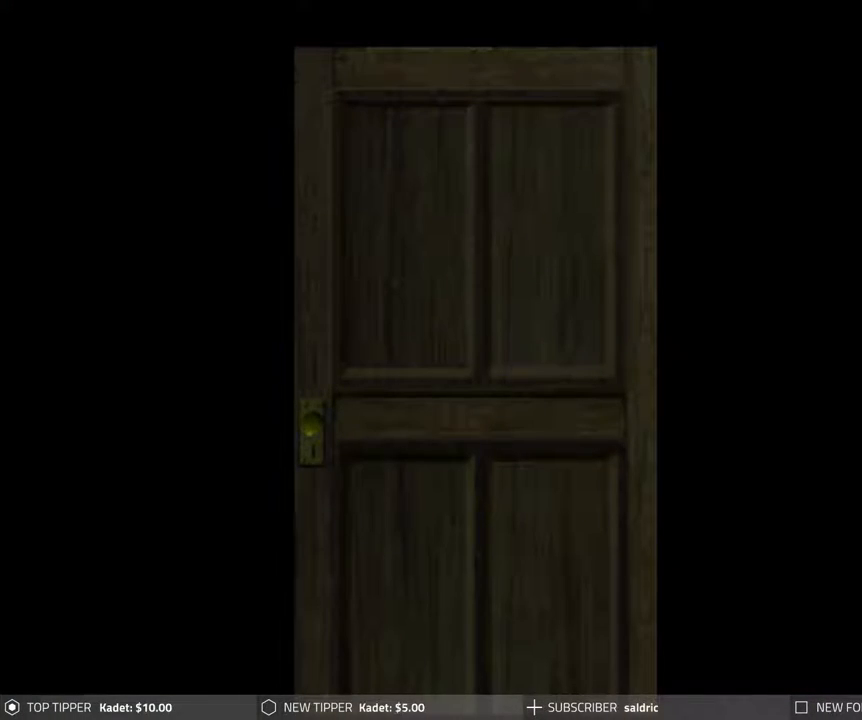
{"dt_ms": 500, "buttons": ["CIRCLE"], "events": []}
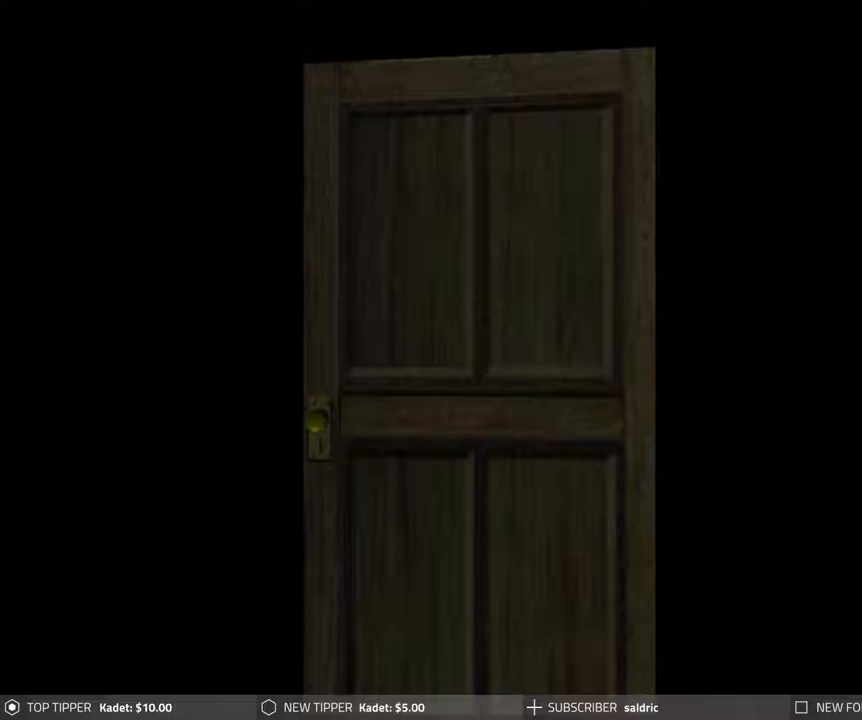
{"dt_ms": 500, "buttons": ["CIRCLE"], "events": []}
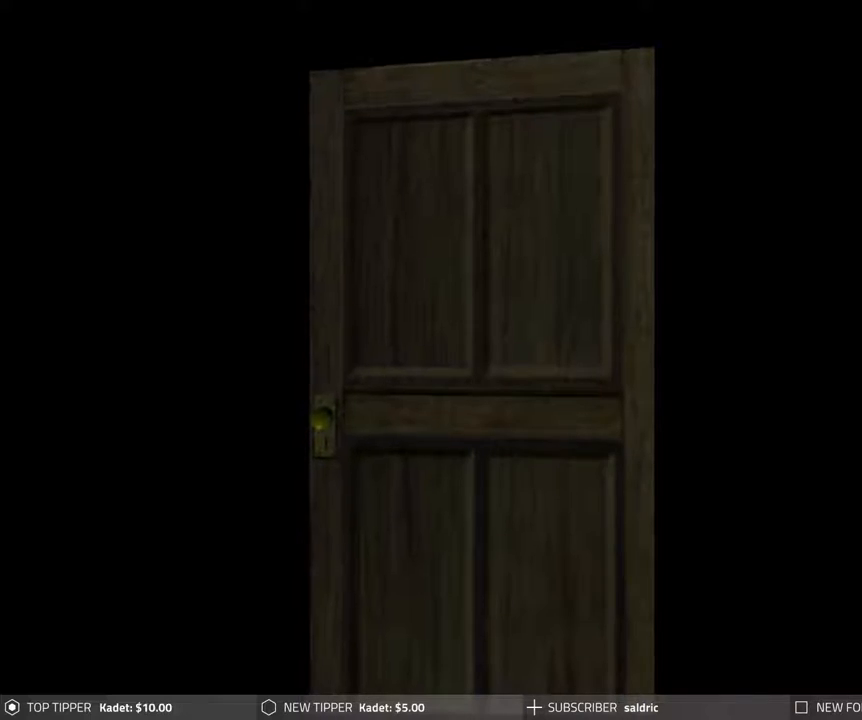
{"dt_ms": 500, "buttons": ["CIRCLE"], "events": []}
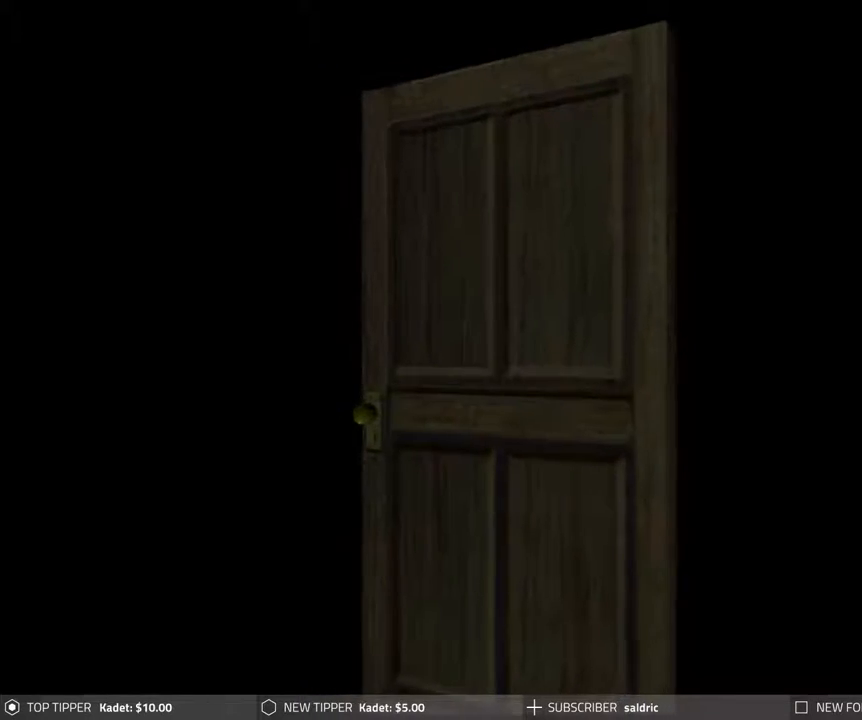
{"dt_ms": 500, "buttons": ["CIRCLE"], "events": []}
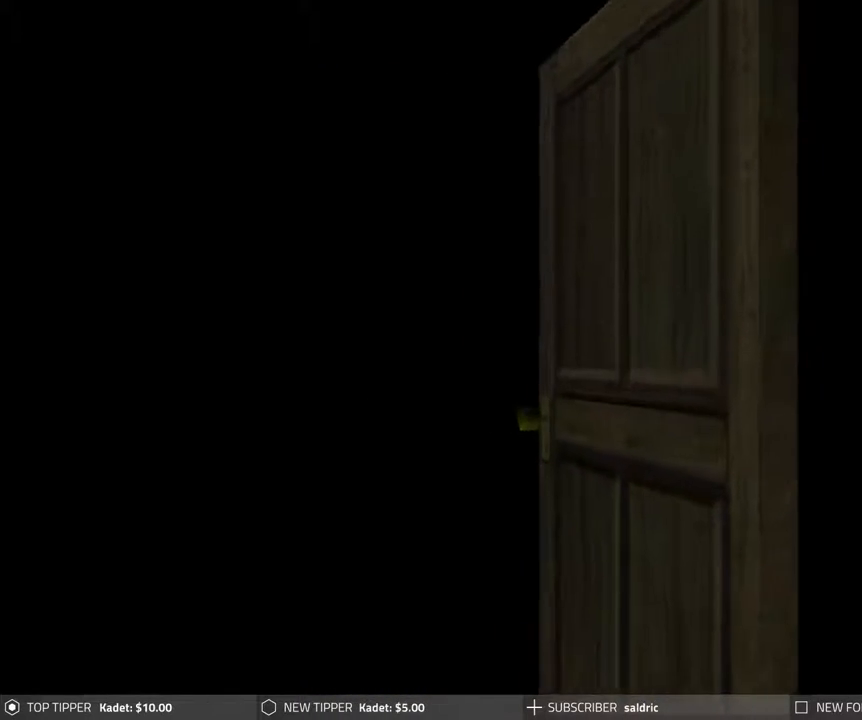
{"dt_ms": 500, "buttons": ["CIRCLE"], "events": []}
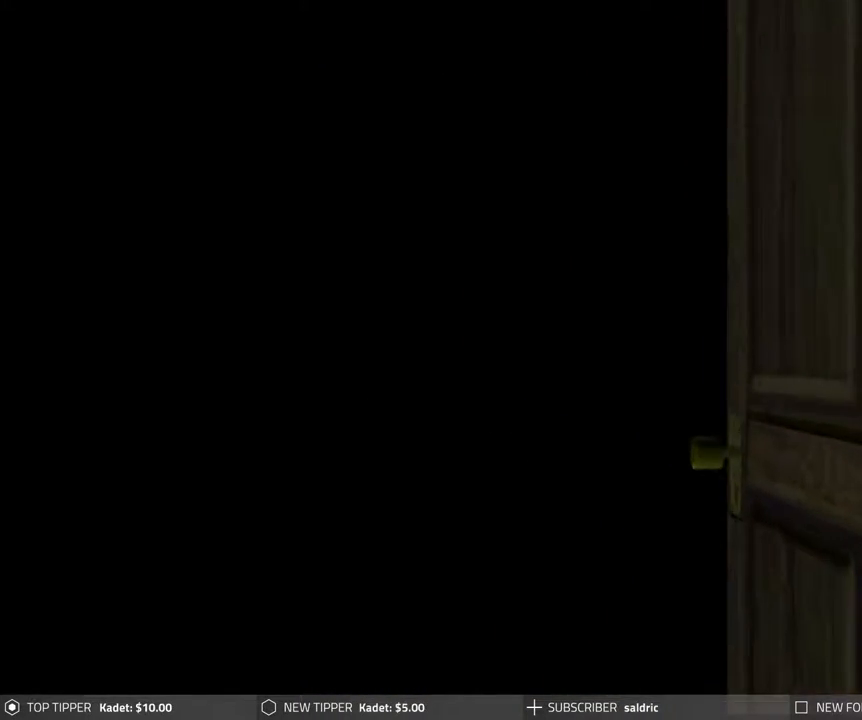
{"dt_ms": 500, "buttons": ["CIRCLE"], "events": []}
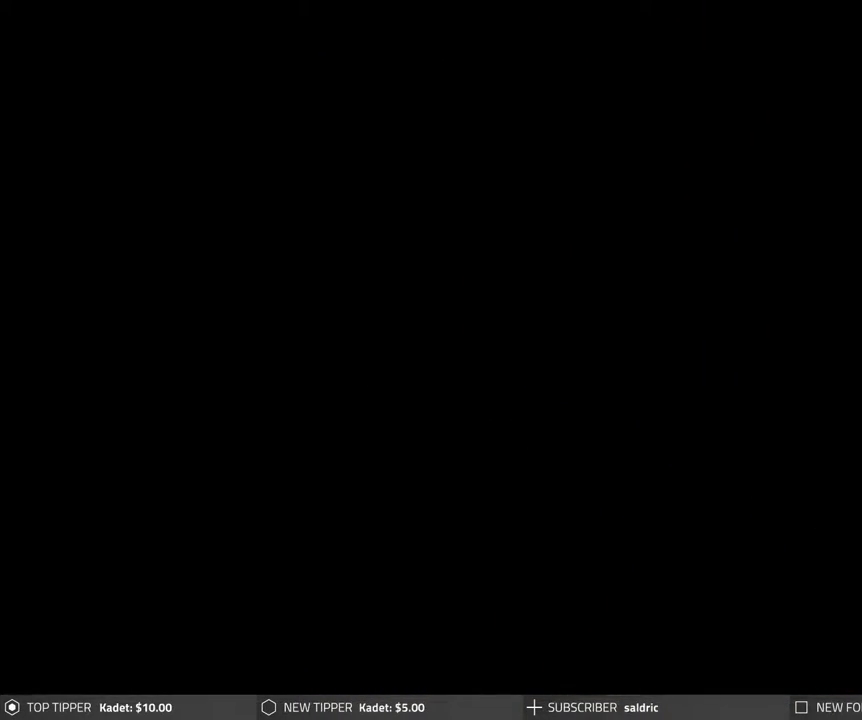
{"dt_ms": 500, "buttons": ["CIRCLE"], "events": []}
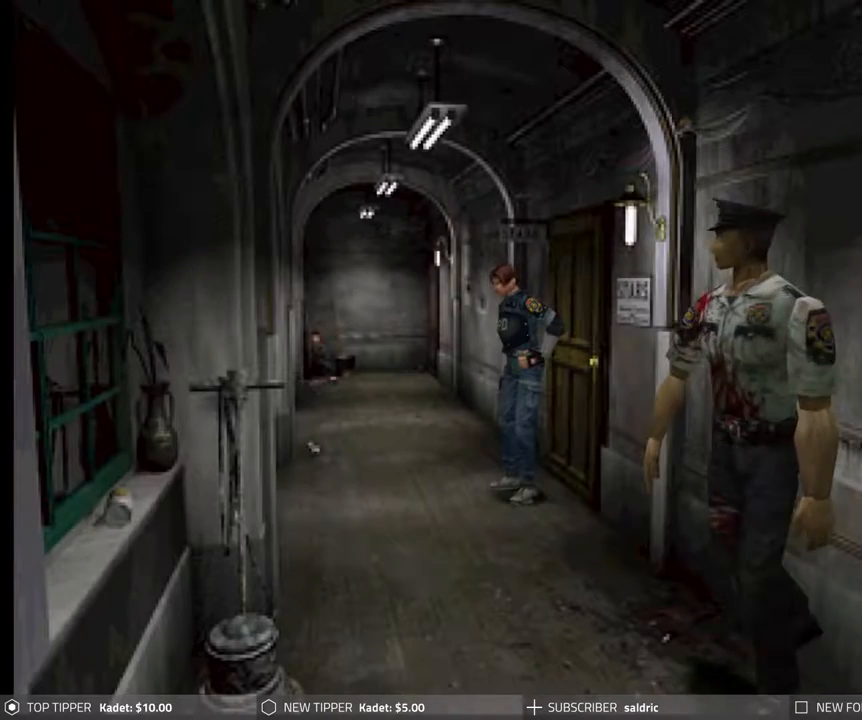
{"dt_ms": 500, "buttons": ["CIRCLE", "DPAD_RIGHT"], "events": [[300, "DPAD_RIGHT", "down"]]}
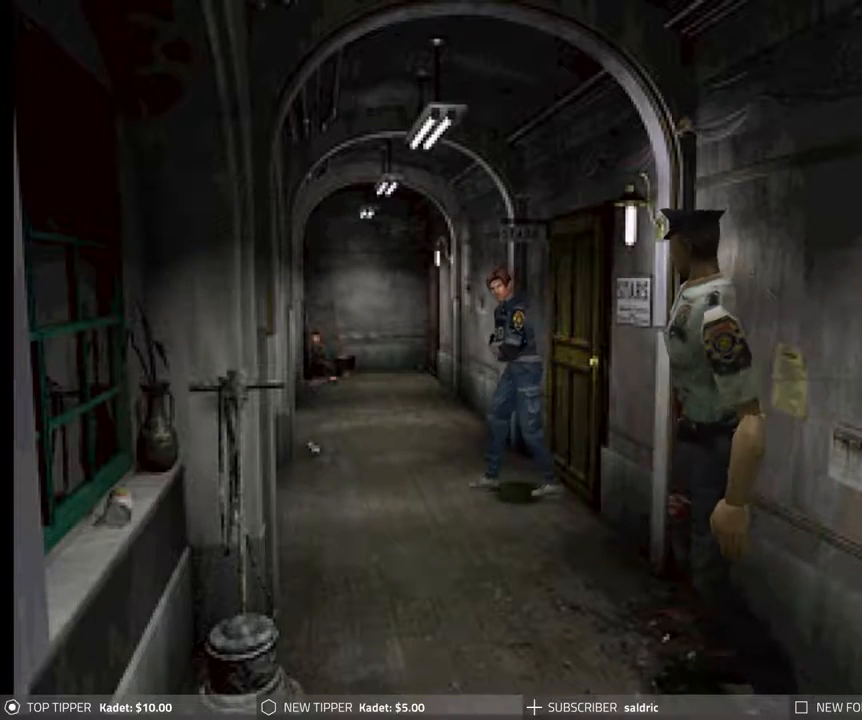
{"dt_ms": 500, "buttons": ["CIRCLE", "DPAD_UP"], "events": [[217, "DPAD_UP", "down"], [267, "DPAD_RIGHT", "up"]]}
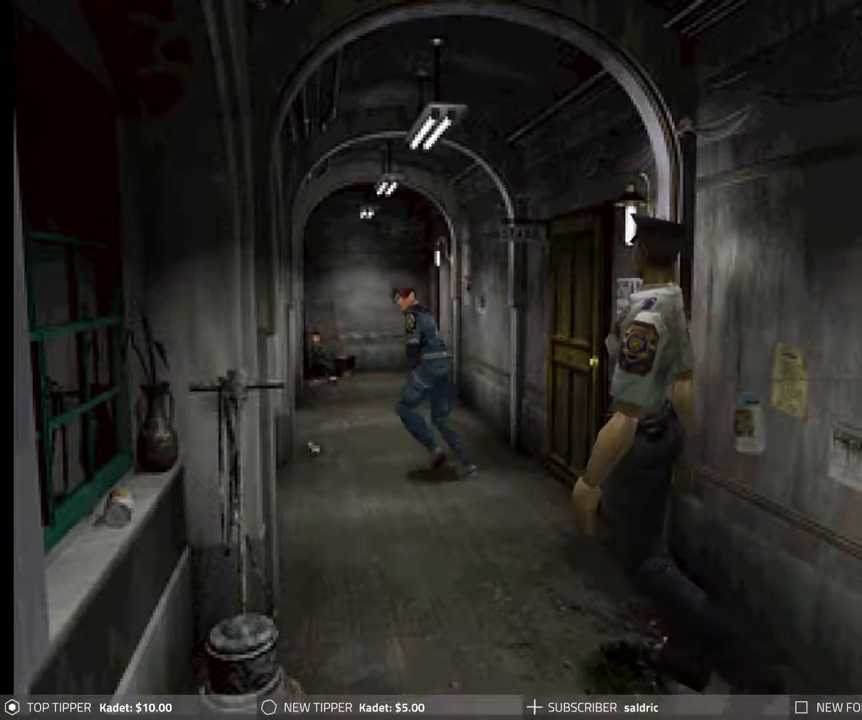
{"dt_ms": 500, "buttons": ["CIRCLE", "DPAD_UP"], "events": []}
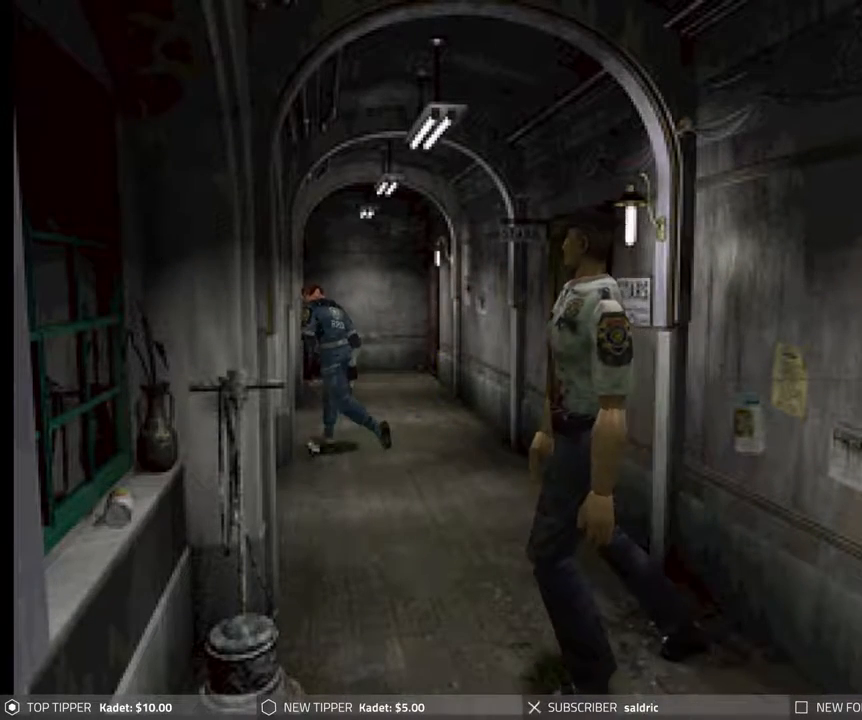
{"dt_ms": 1000, "buttons": ["CIRCLE", "DPAD_UP"]}
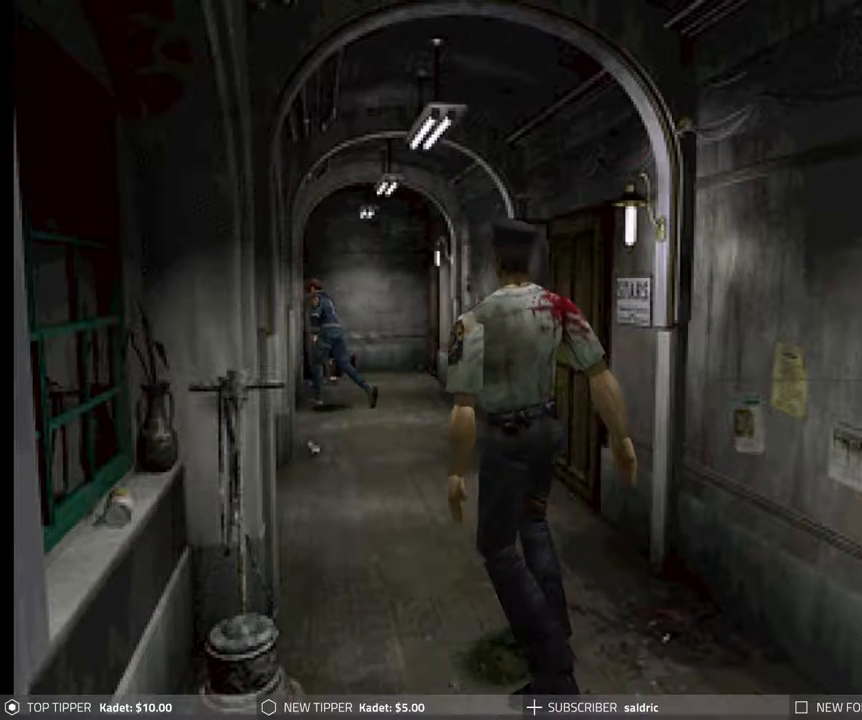
{"dt_ms": 500, "buttons": ["CIRCLE", "DPAD_UP"], "events": [[67, "CROSS", "down"], [167, "CROSS", "up"], [233, "CROSS", "down"], [317, "CROSS", "up"], [383, "CROSS", "down"], [483, "CROSS", "up"]]}
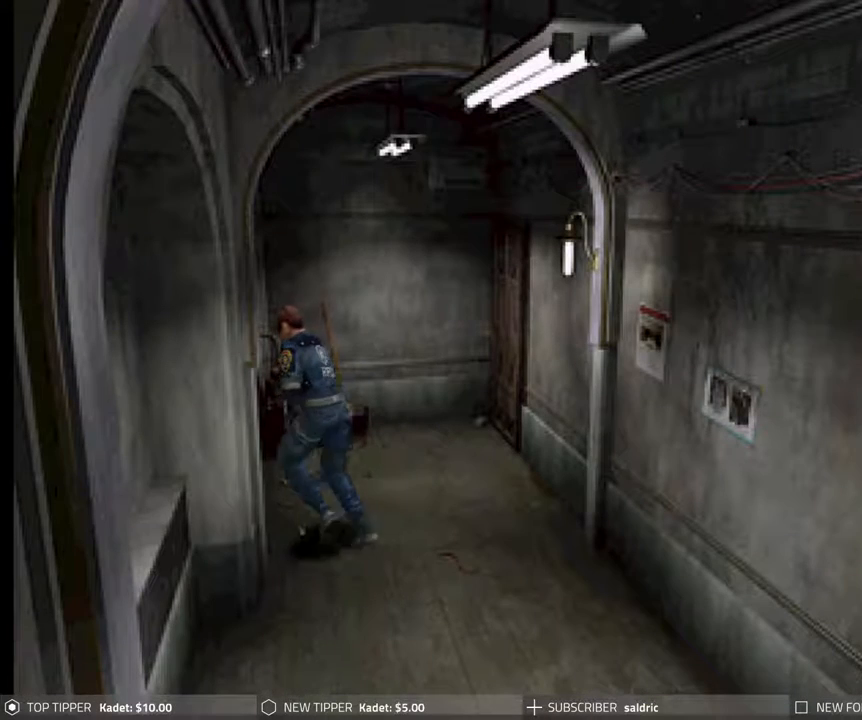
{"dt_ms": 500, "buttons": ["CIRCLE", "DPAD_UP"], "events": [[50, "CROSS", "down"], [150, "CROSS", "up"], [233, "CROSS", "down"], [317, "CROSS", "up"], [383, "CROSS", "down"], [483, "CROSS", "up"]]}
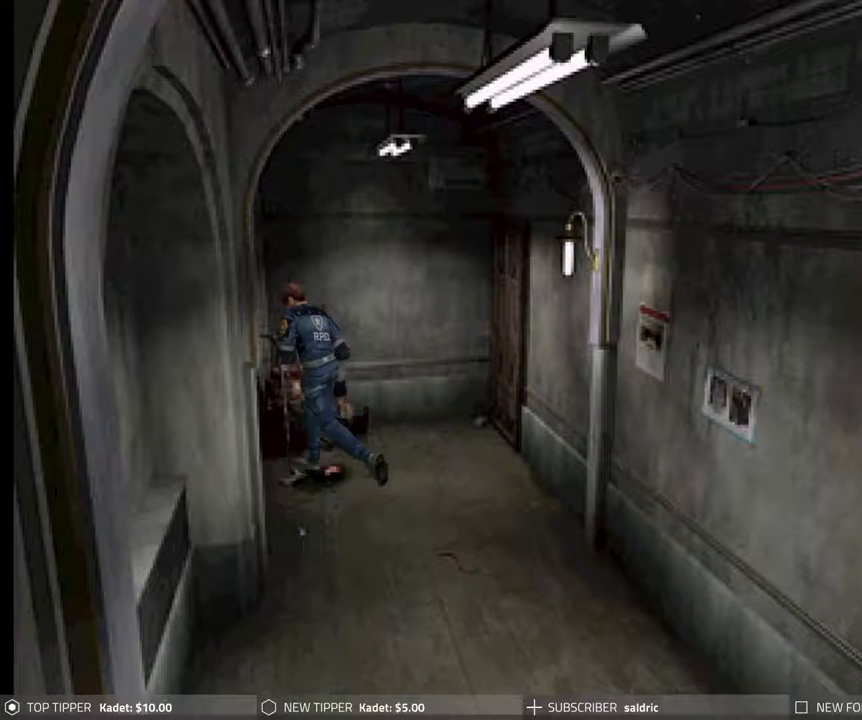
{"dt_ms": 500, "buttons": ["CIRCLE", "DPAD_UP"], "events": [[50, "CROSS", "down"], [150, "CROSS", "up"], [233, "CROSS", "down"], [333, "CROSS", "up"], [400, "CROSS", "down"], [500, "CROSS", "up"]]}
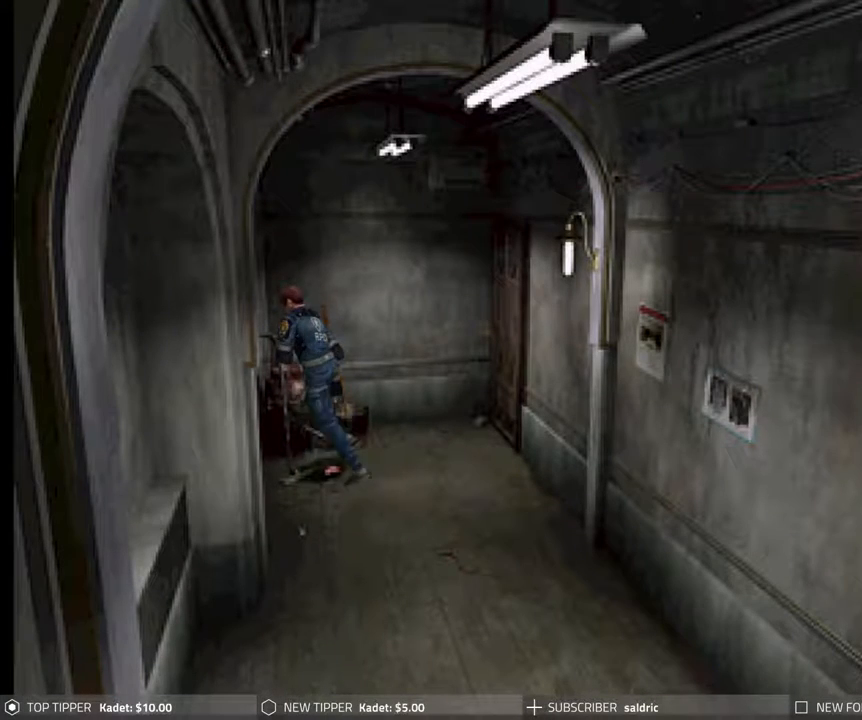
{"dt_ms": 500, "buttons": ["CIRCLE", "DPAD_UP"], "events": [[67, "CROSS", "down"], [167, "CROSS", "up"], [233, "CROSS", "down"], [350, "CROSS", "up"], [400, "CROSS", "down"], [500, "CROSS", "up"]]}
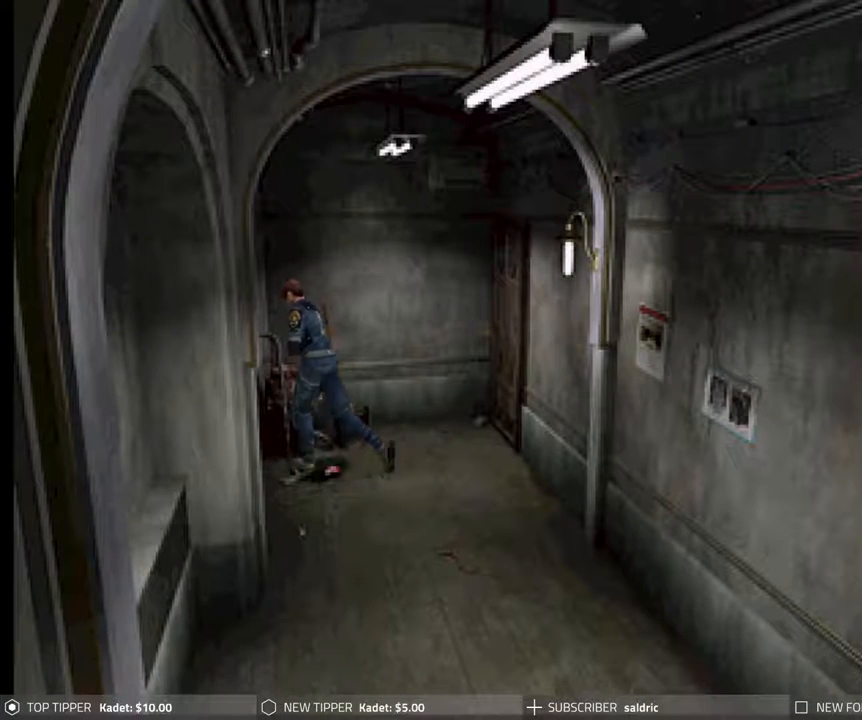
{"dt_ms": 500, "buttons": ["CROSS", "CIRCLE", "DPAD_UP"], "events": [[50, "DPAD_RIGHT", "down"], [83, "CROSS", "down"], [183, "CROSS", "up"], [250, "CROSS", "down"], [350, "CROSS", "up"], [417, "CROSS", "down"], [417, "DPAD_RIGHT", "up"]]}
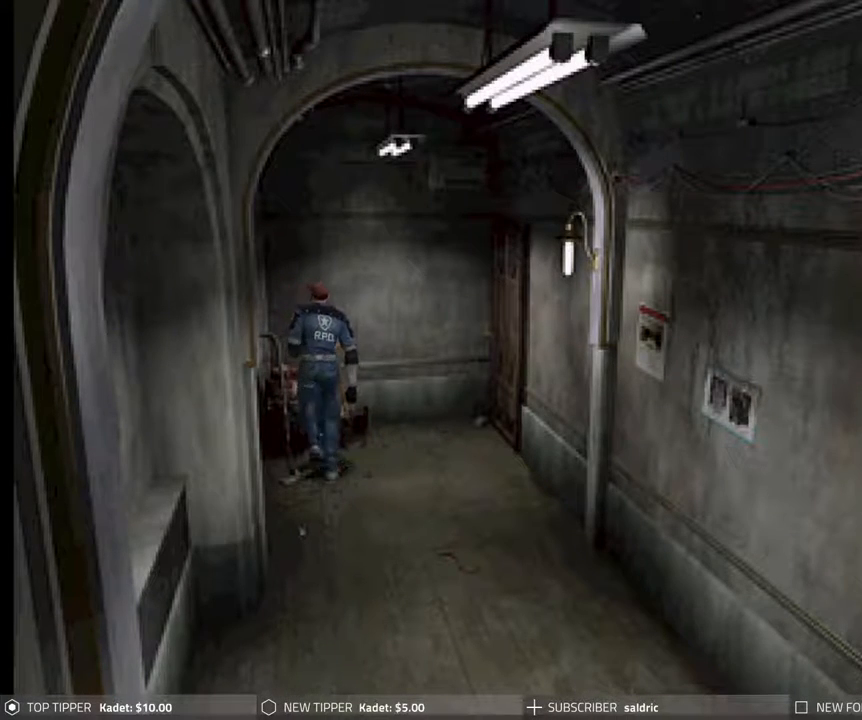
{"dt_ms": 500, "buttons": ["CROSS", "CIRCLE", "DPAD_UP"], "events": [[17, "CROSS", "up"], [100, "CROSS", "down"], [200, "CROSS", "up"], [283, "CROSS", "down"], [383, "CROSS", "up"], [450, "CROSS", "down"]]}
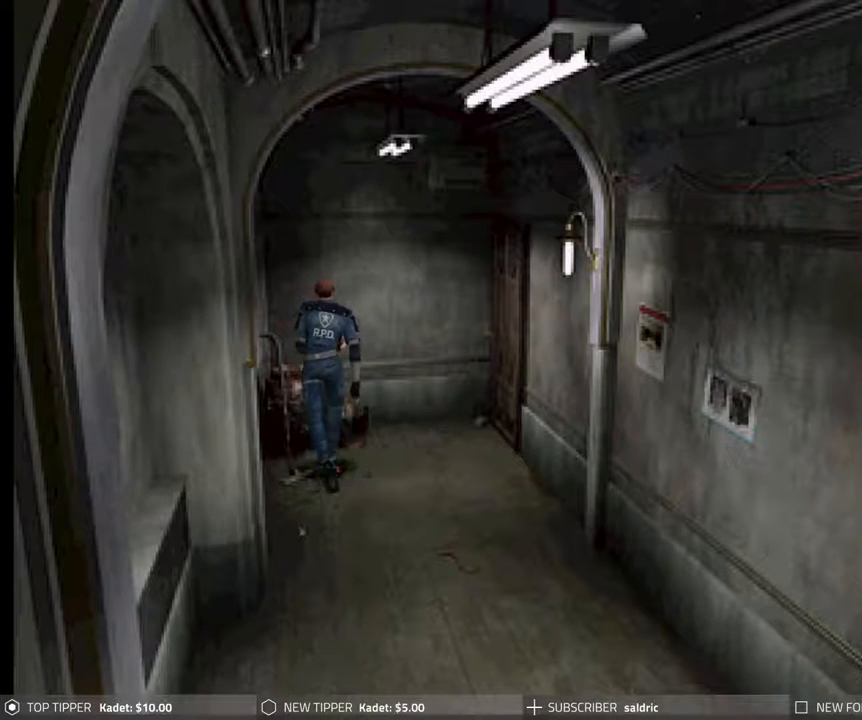
{"dt_ms": 1000, "buttons": ["CIRCLE", "DPAD_UP", "DPAD_LEFT"]}
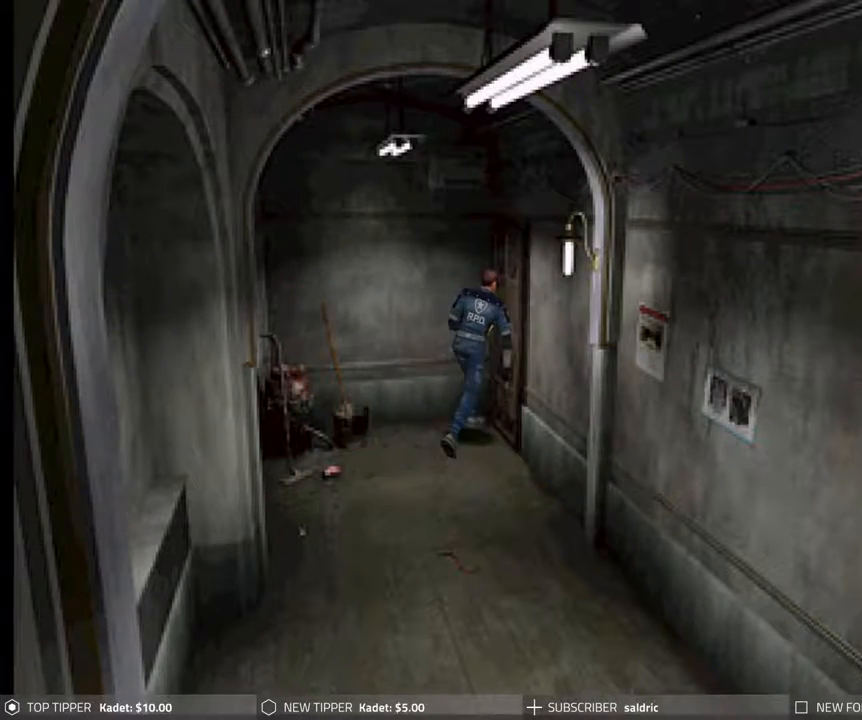
{"dt_ms": 500, "buttons": ["CROSS", "CIRCLE", "DPAD_UP", "DPAD_LEFT"], "events": [[67, "CROSS", "down"], [167, "CROSS", "up"], [250, "CROSS", "down"], [367, "CROSS", "up"], [433, "CROSS", "down"]]}
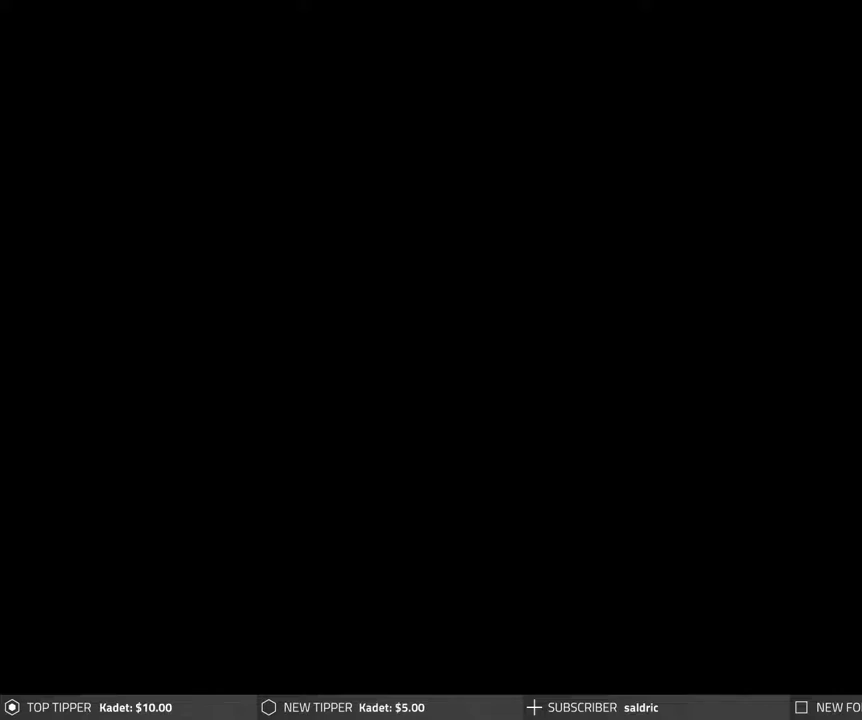
{"dt_ms": 1000, "buttons": []}